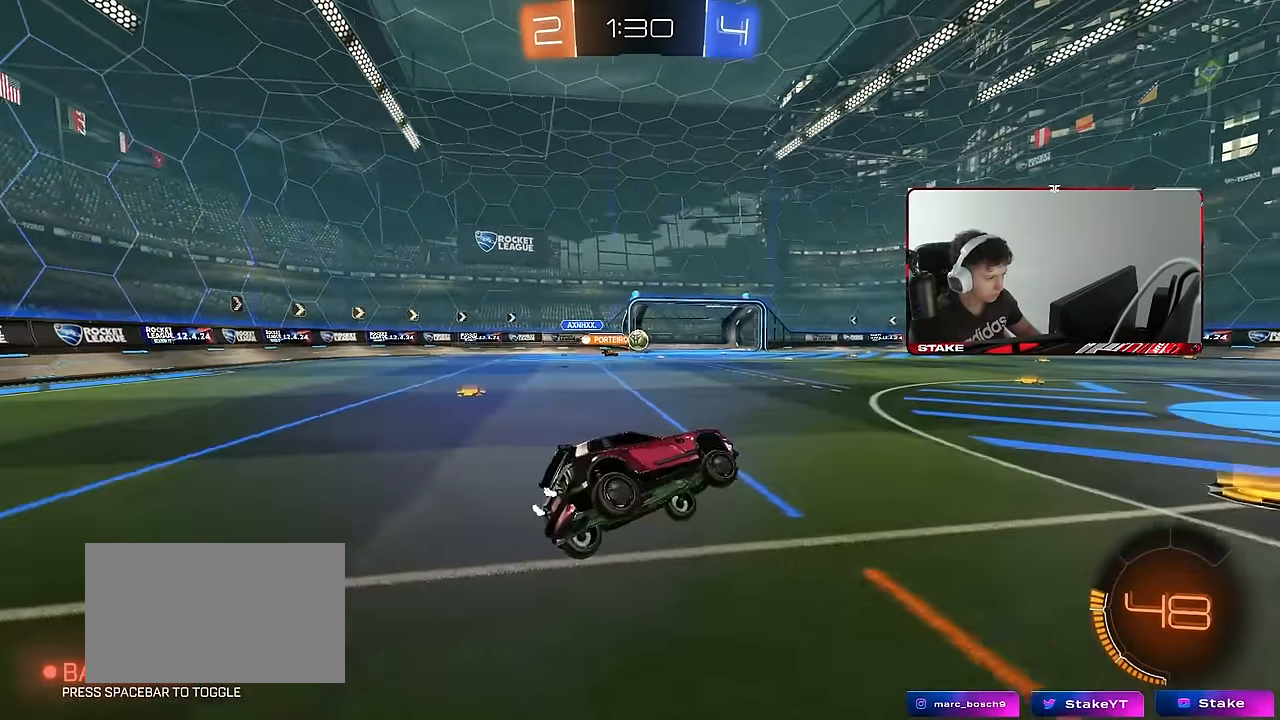
Gameplay with keyboard and mouse; each line is a JSON object with the keys and mouse buttons held at the frame after it. "events" lists presses ("down") and releases ("up") of "1", "2", "3", "4", "5", "a", "alt", "c", "caps_lock", "ctrl", "d", "e", "f", "g", "q", "r", "s", "shift", "space", "t", "tab", "v", "w", "x", "z", "mouse_left", "mouse_wheel" and "mouse_right" between this image and that frame as [ms after this image, input, new state], when the widget could be followed in between. "mouse_left", "mouse_wheel", "mouse_right" = the "left", "wheel", "right" buttons of the "mouse" list. No other keys are recorded. "wheel" means that the mouse wheel is clicked or scrolled. Mouse movement is not recorded.
{"keys": ["a", "w"], "mouse": ["left"], "events": [[50, "mouse_left", "down"], [133, "w", "down"], [233, "a", "down"]]}
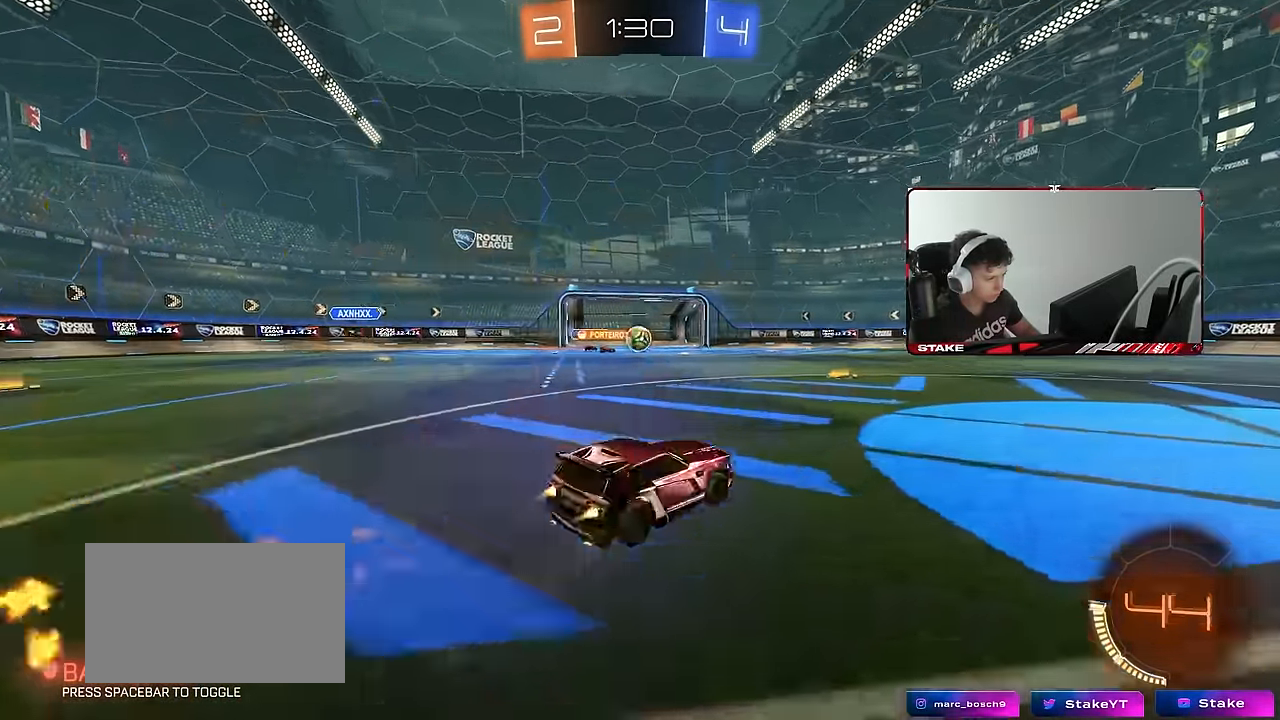
{"keys": ["w"], "mouse": [], "events": [[67, "a", "up"], [150, "mouse_left", "up"], [283, "d", "down"], [333, "d", "up"]]}
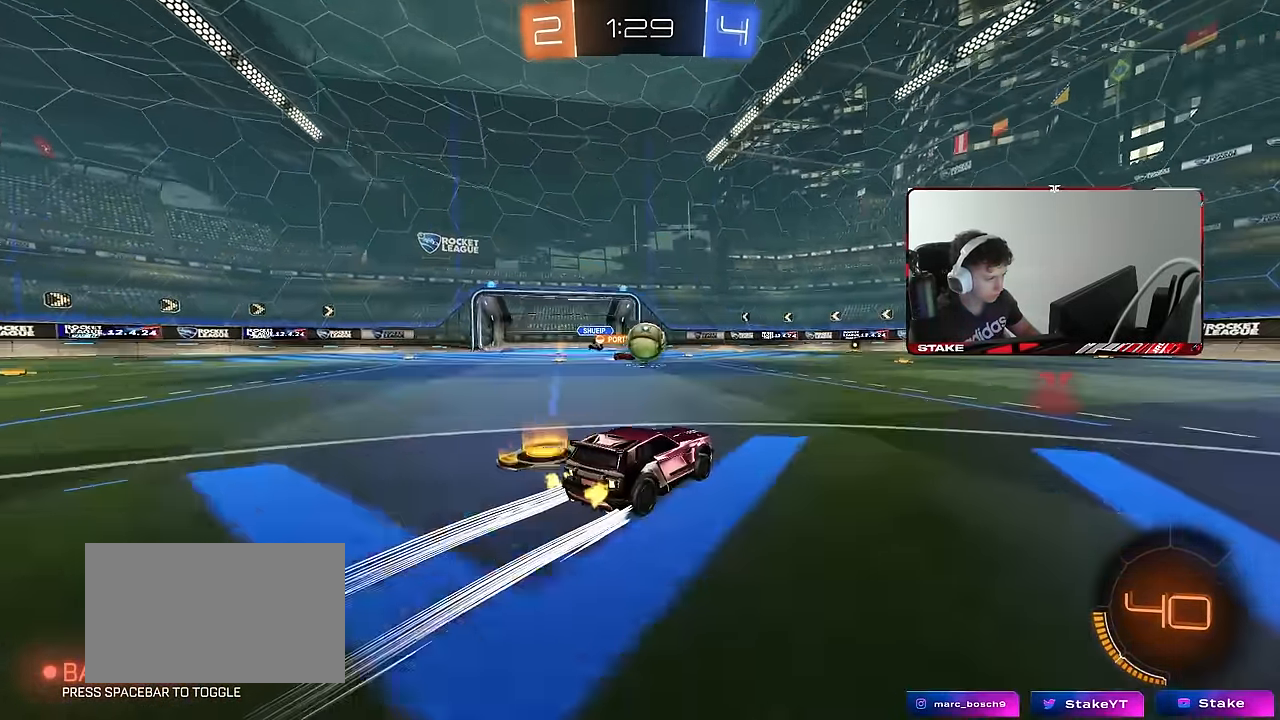
{"keys": ["a", "shift"], "mouse": [], "events": [[33, "d", "down"], [83, "d", "up"], [267, "d", "down"], [267, "mouse_right", "down"], [267, "w", "up"], [350, "mouse_right", "up"], [400, "d", "up"], [450, "a", "down"], [500, "shift", "down"]]}
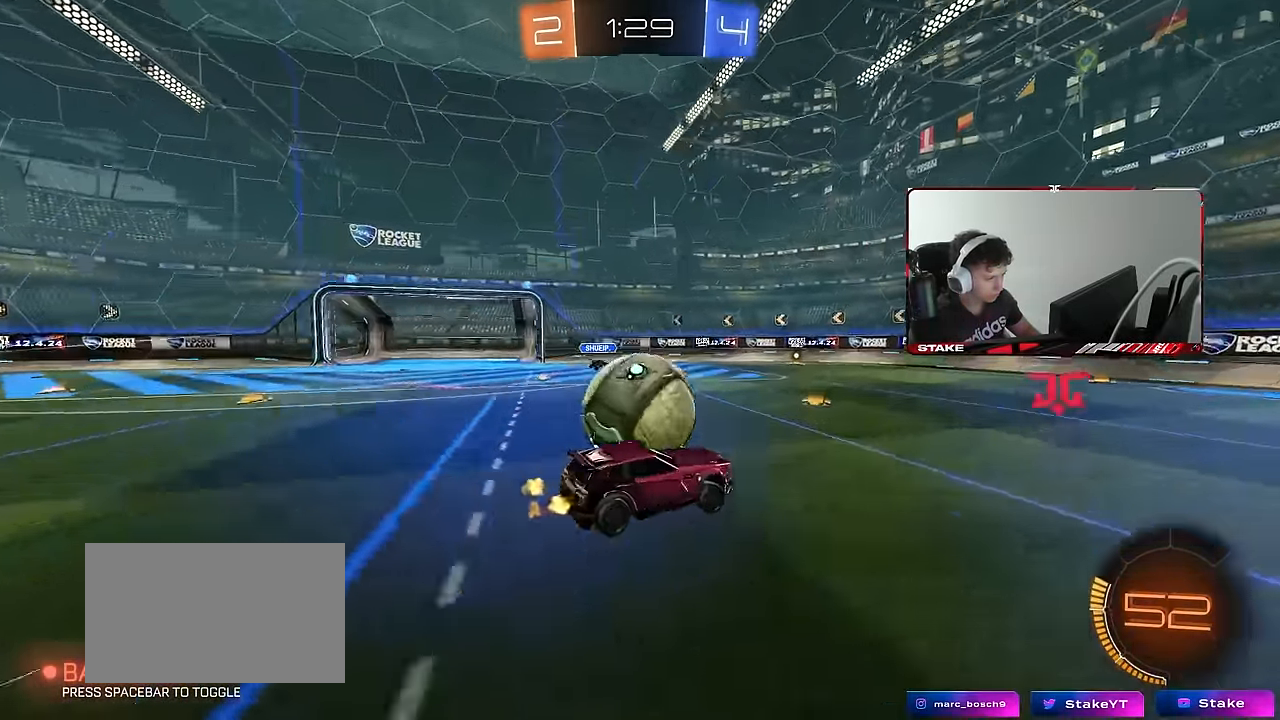
{"keys": ["a", "shift"], "mouse": [], "events": [[50, "mouse_right", "down"], [233, "mouse_right", "up"]]}
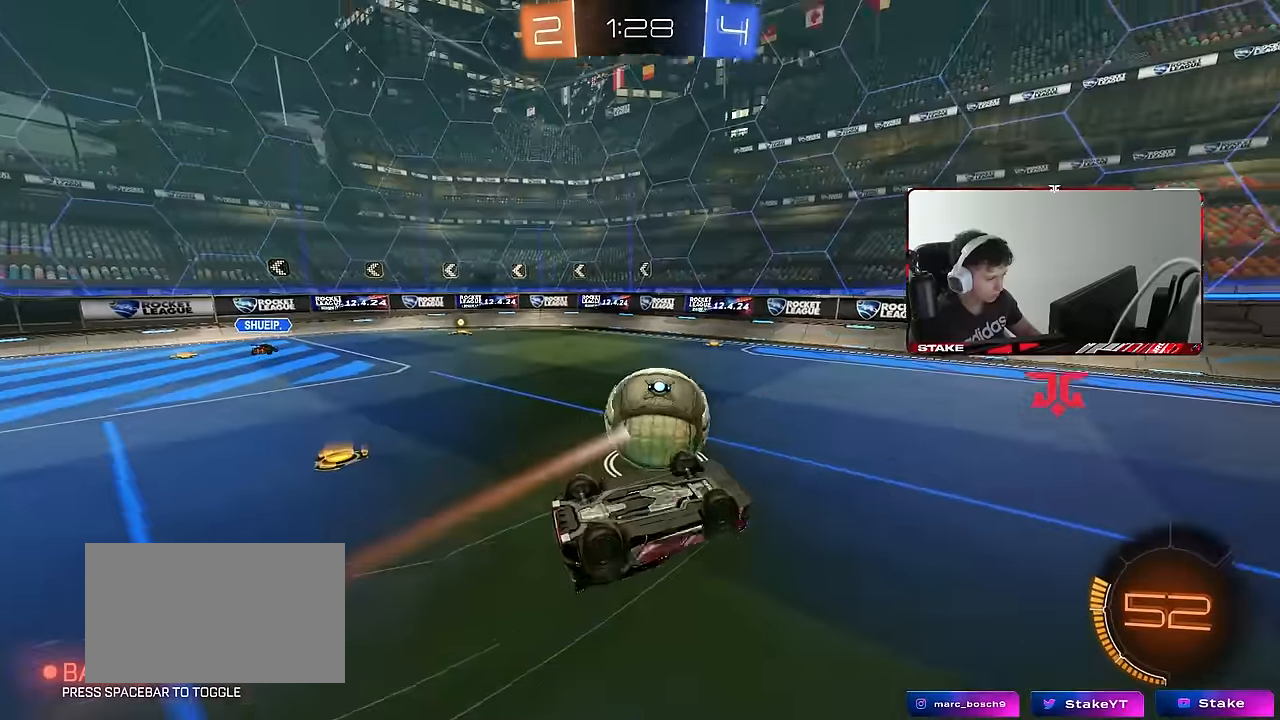
{"keys": ["a"], "mouse": [], "events": [[16, "mouse_left", "down"], [16, "w", "down"], [250, "mouse_left", "up"], [350, "shift", "up"], [483, "w", "up"]]}
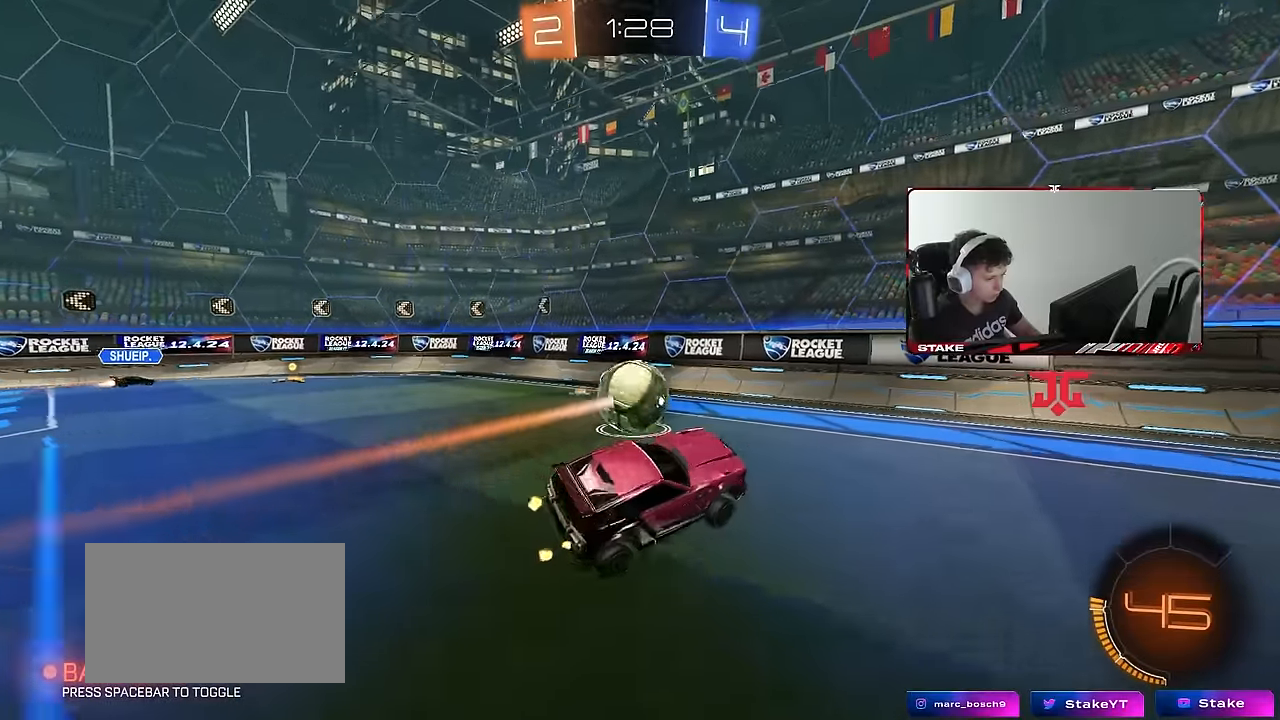
{"keys": ["a", "w"], "mouse": ["left"], "events": [[33, "a", "up"], [216, "w", "down"], [266, "a", "down"], [266, "mouse_left", "down"]]}
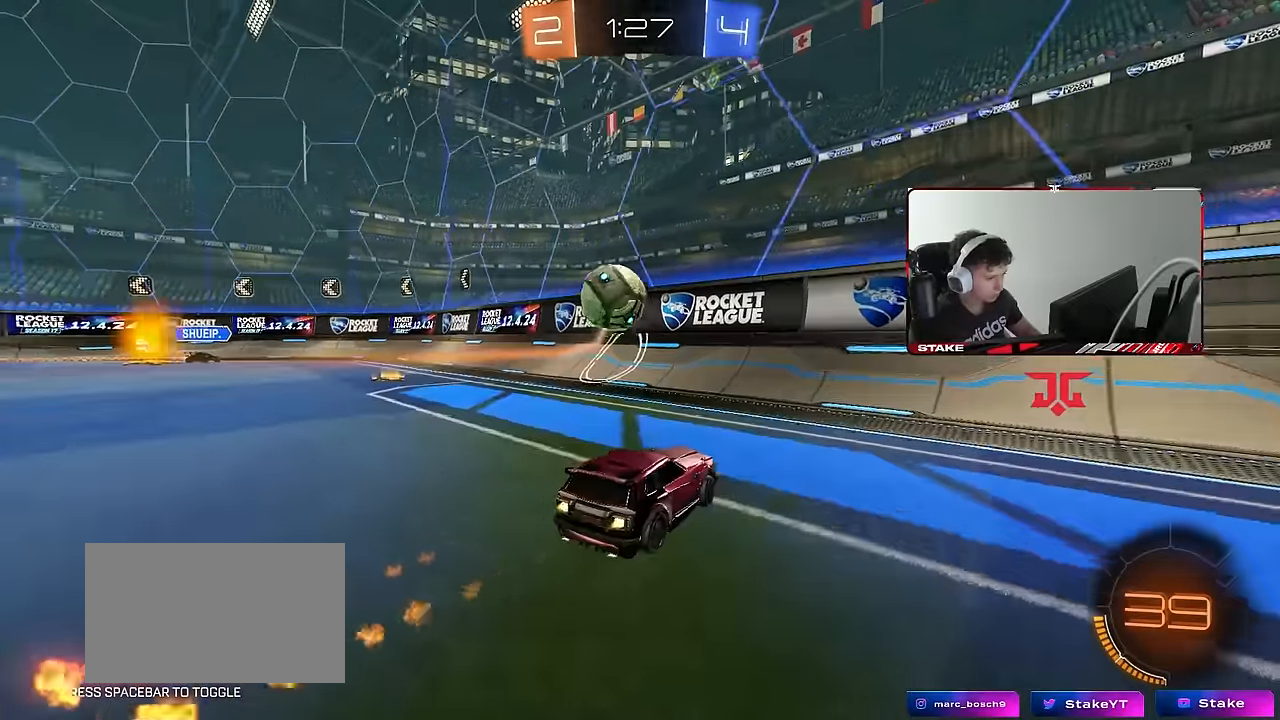
{"keys": ["a", "w"], "mouse": [], "events": [[133, "a", "up"], [133, "mouse_left", "up"], [366, "a", "down"]]}
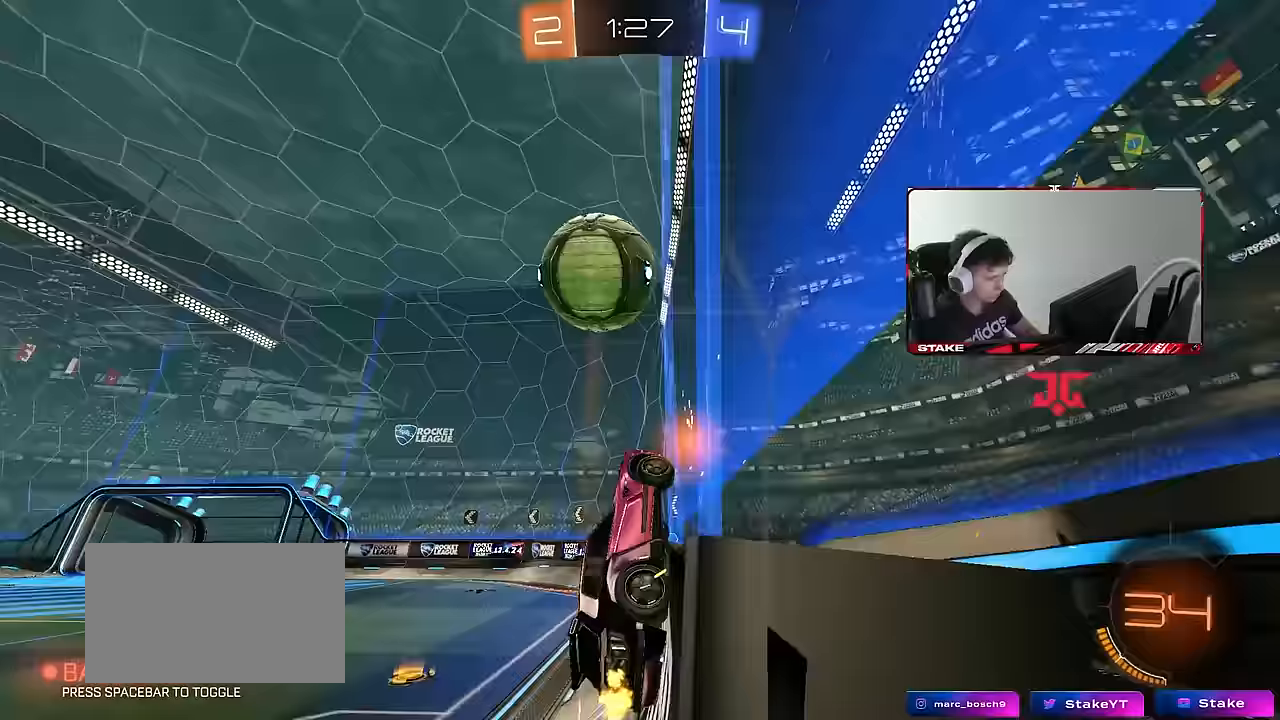
{"keys": ["d", "w"], "mouse": ["left"], "events": [[16, "a", "up"], [100, "d", "down"], [250, "d", "up"], [333, "d", "down"], [383, "mouse_left", "down"]]}
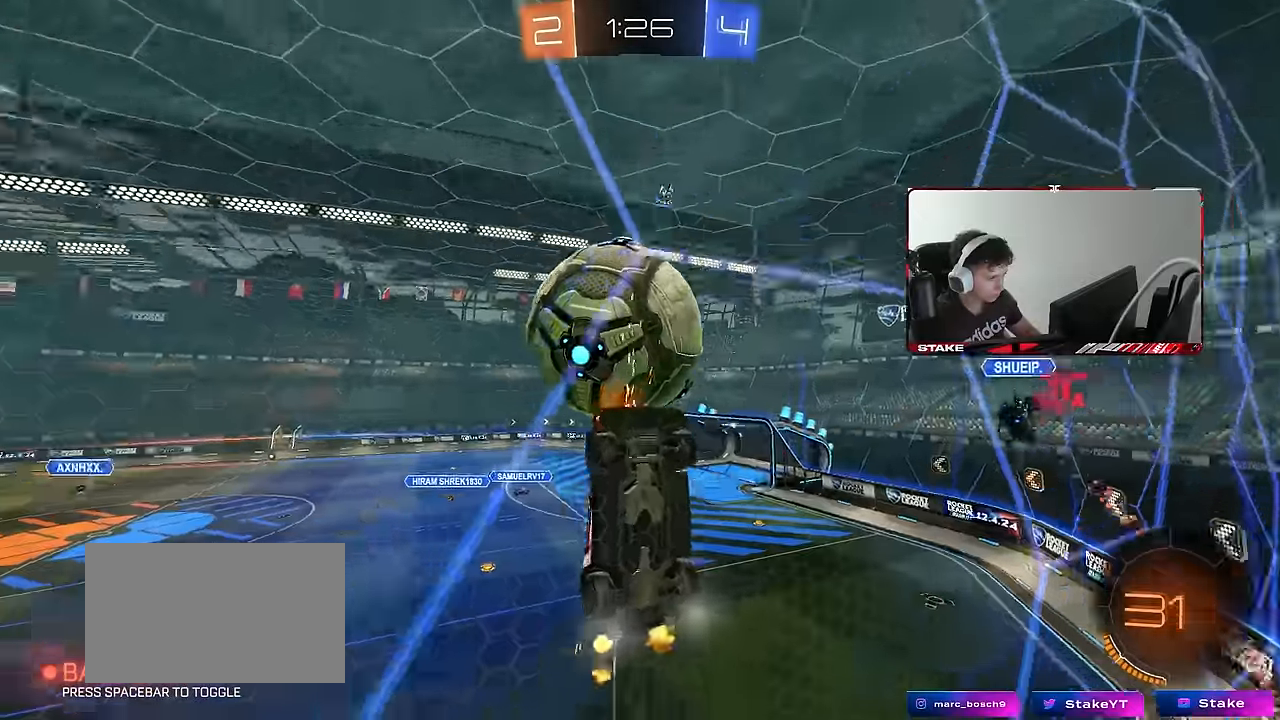
{"keys": ["d", "w"], "mouse": [], "events": [[66, "d", "up"], [116, "a", "down"], [166, "a", "up"], [266, "mouse_left", "up"], [400, "d", "down"]]}
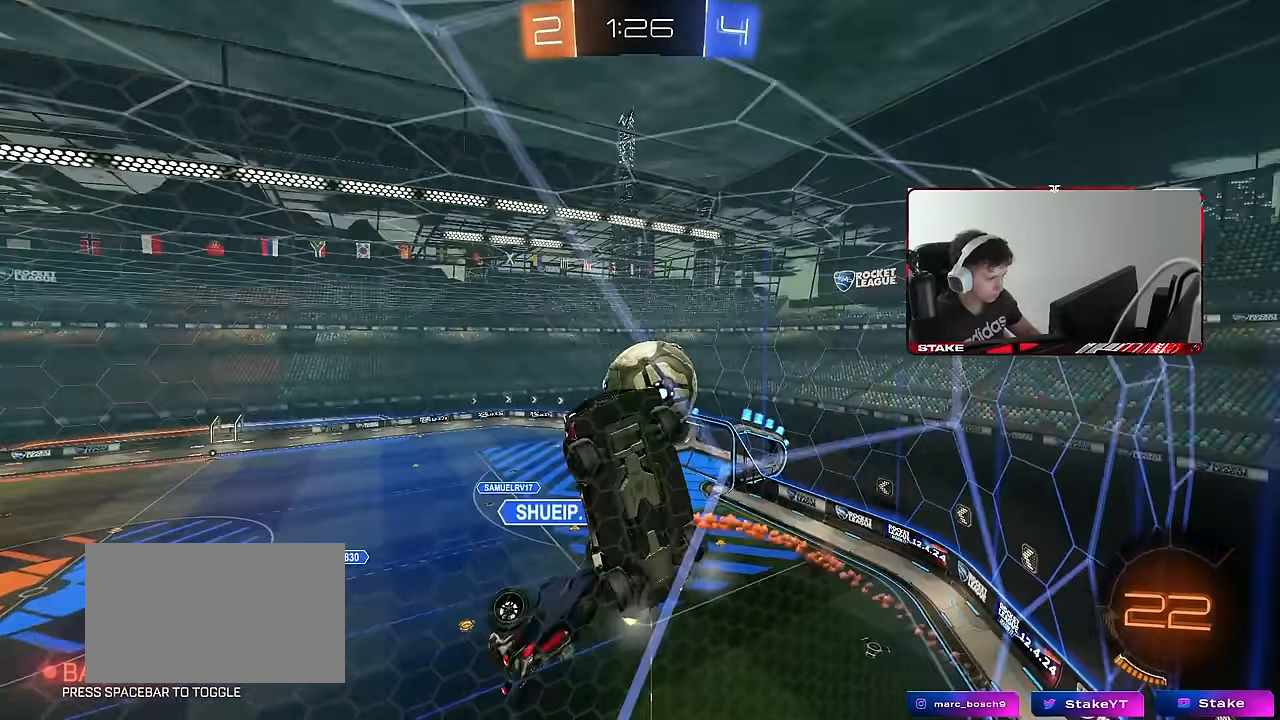
{"keys": ["a", "w"], "mouse": [], "events": [[50, "a", "down"], [50, "d", "up"], [283, "a", "up"], [416, "a", "down"]]}
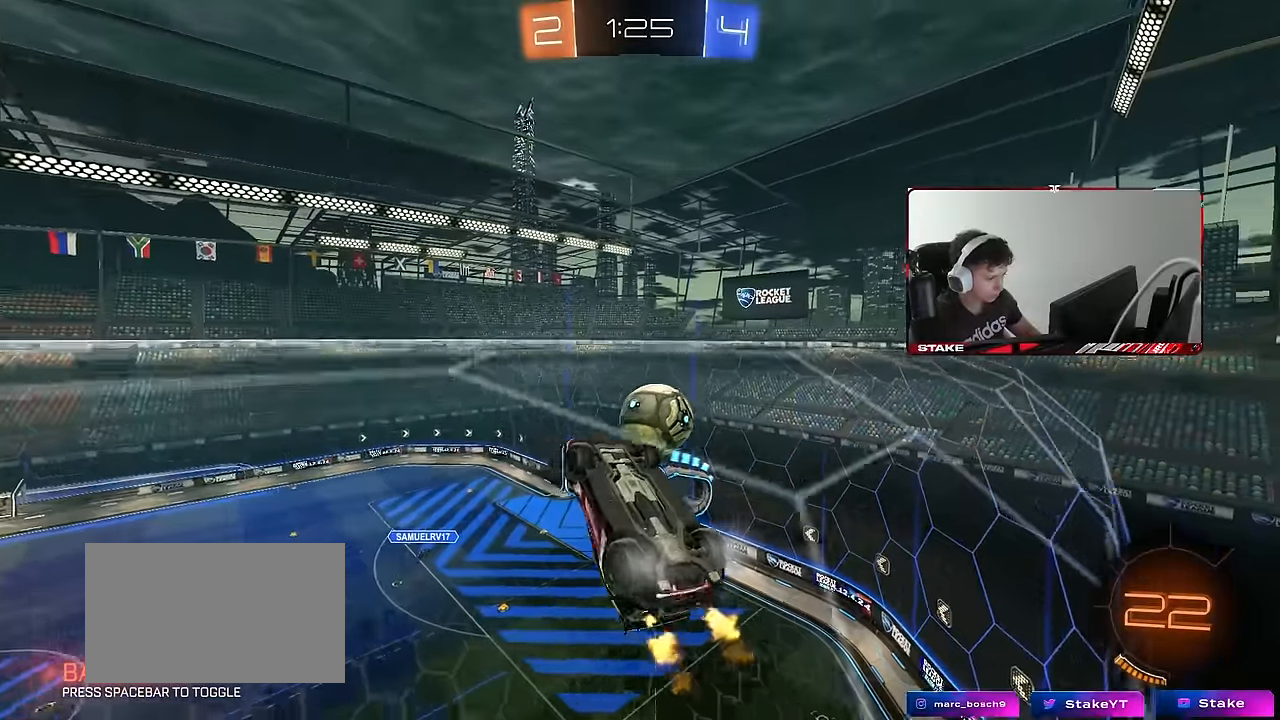
{"keys": ["d"], "mouse": ["right"], "events": [[100, "a", "up"], [200, "a", "down"], [250, "a", "up"], [333, "w", "up"], [383, "a", "down"], [383, "mouse_right", "down"], [433, "a", "up"], [483, "d", "down"]]}
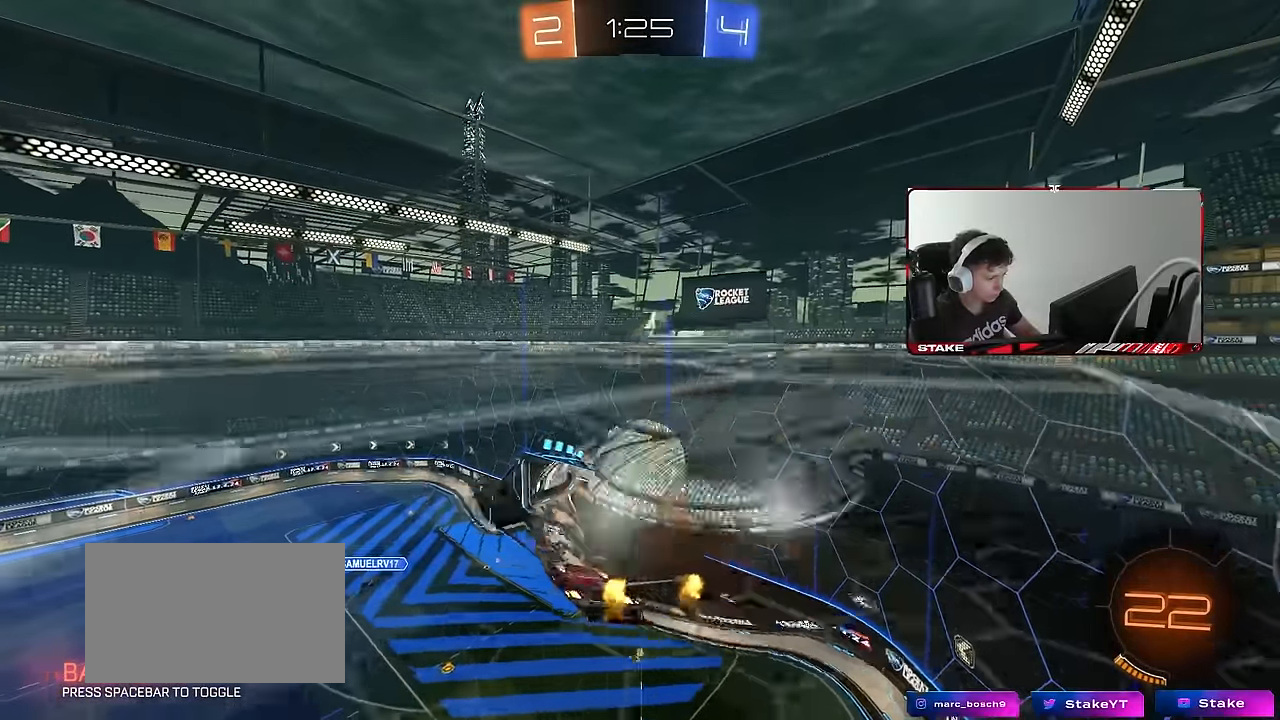
{"keys": [], "mouse": [], "events": [[33, "a", "down"], [33, "s", "down"], [83, "d", "up"], [83, "mouse_right", "up"], [116, "a", "up"], [116, "s", "up"], [400, "d", "down"], [450, "d", "up"], [450, "w", "down"], [500, "w", "up"]]}
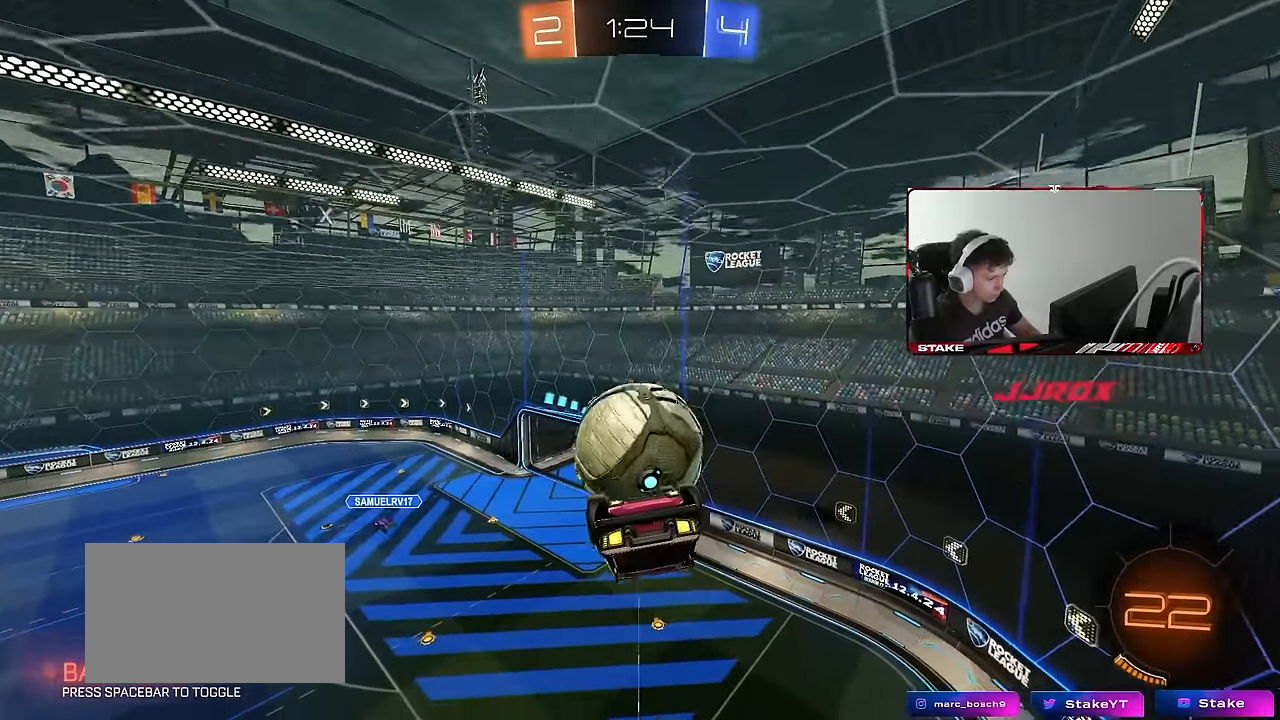
{"keys": [], "mouse": [], "events": [[50, "a", "down"], [50, "d", "down"], [50, "w", "down"], [100, "shift", "down"], [133, "a", "up"], [133, "w", "up"], [183, "shift", "up"], [233, "d", "up"], [233, "mouse_left", "down"], [416, "a", "down"], [466, "a", "up"], [466, "mouse_left", "up"]]}
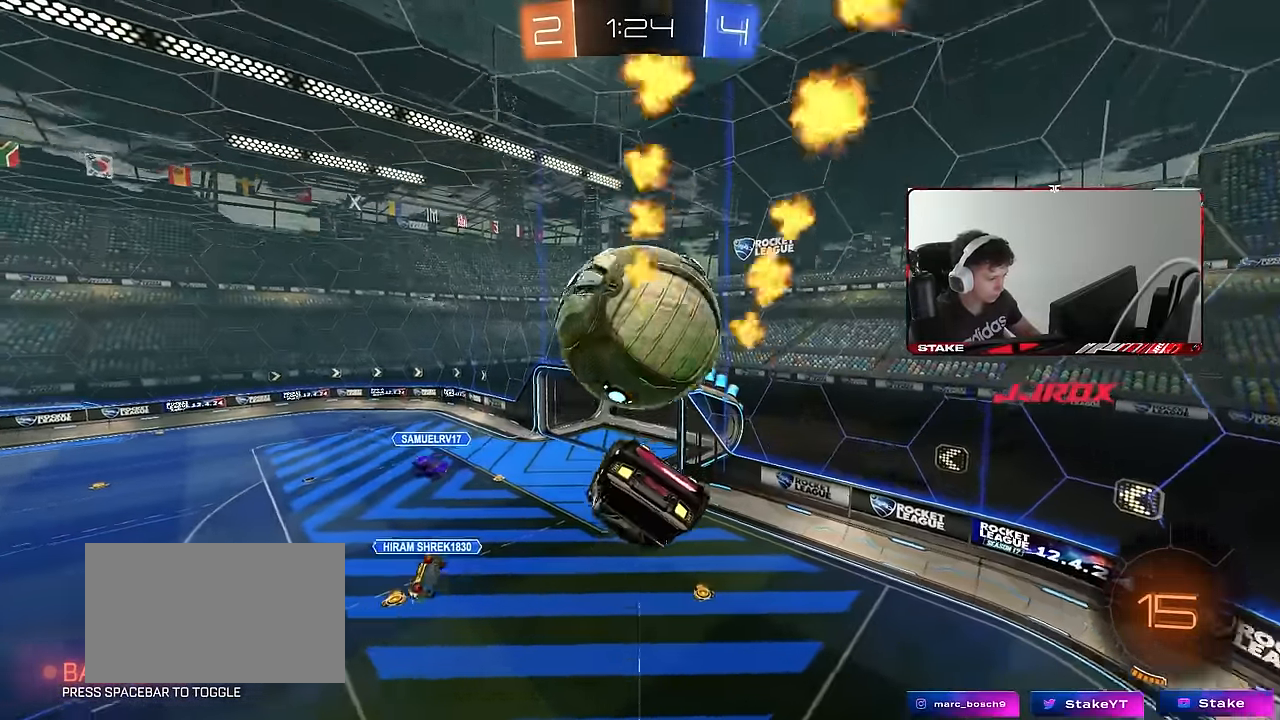
{"keys": ["a", "s", "shift"], "mouse": [], "events": [[100, "w", "down"], [150, "mouse_right", "down"], [200, "shift", "down"], [250, "mouse_right", "up"], [300, "a", "down"], [333, "w", "up"], [383, "s", "down"]]}
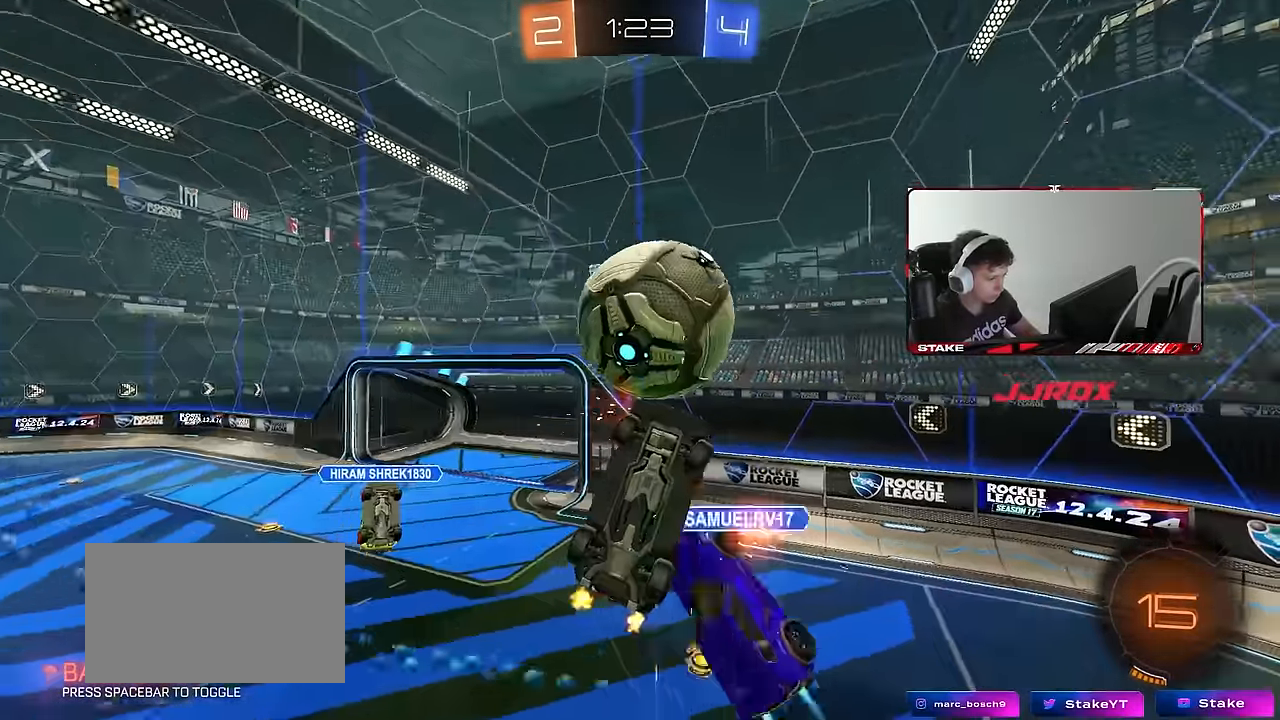
{"keys": ["a"], "mouse": [], "events": [[216, "s", "up"], [316, "s", "down"], [450, "s", "up"], [500, "shift", "up"]]}
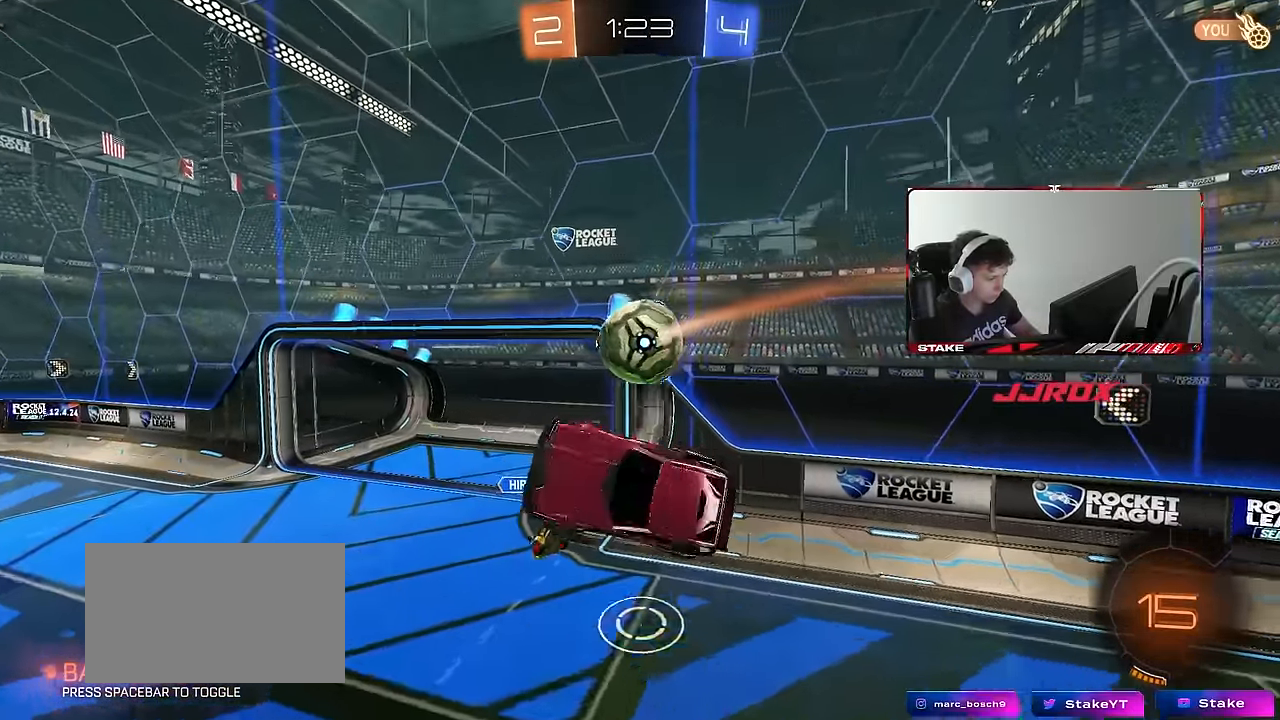
{"keys": ["d", "shift"], "mouse": [], "events": [[50, "a", "up"], [83, "w", "down"], [233, "a", "down"], [283, "w", "up"], [333, "shift", "down"], [416, "a", "up"], [416, "d", "down"]]}
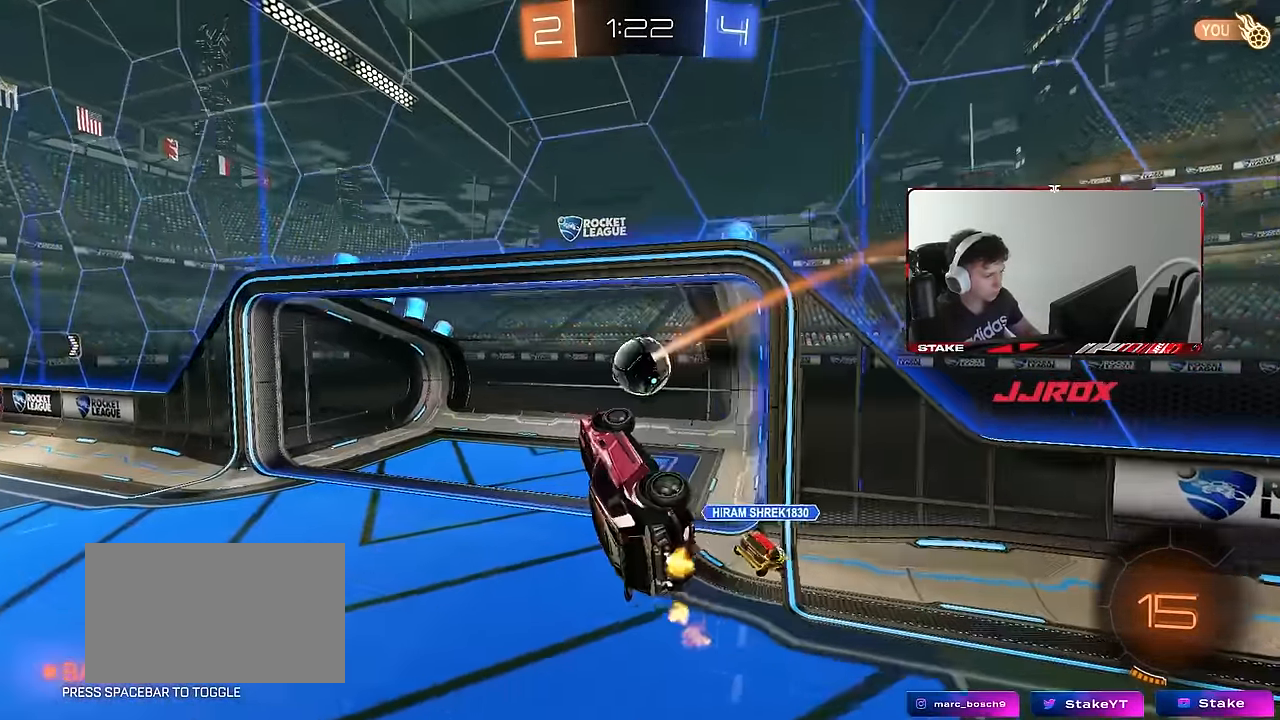
{"keys": ["d"], "mouse": [], "events": [[16, "shift", "up"], [100, "d", "up"], [100, "space", "down"], [100, "tab", "down"], [200, "space", "up"], [250, "tab", "up"], [300, "d", "down"]]}
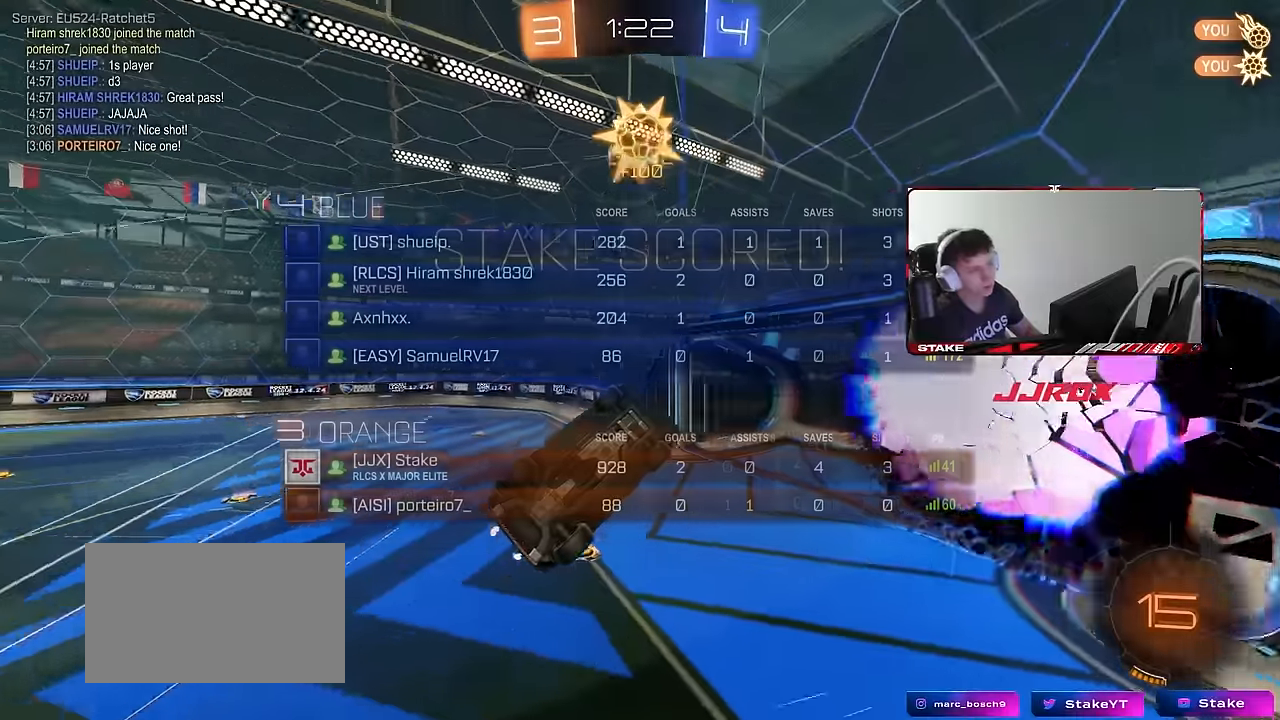
{"keys": ["d"], "mouse": [], "events": [[350, "q", "down"], [450, "q", "up"]]}
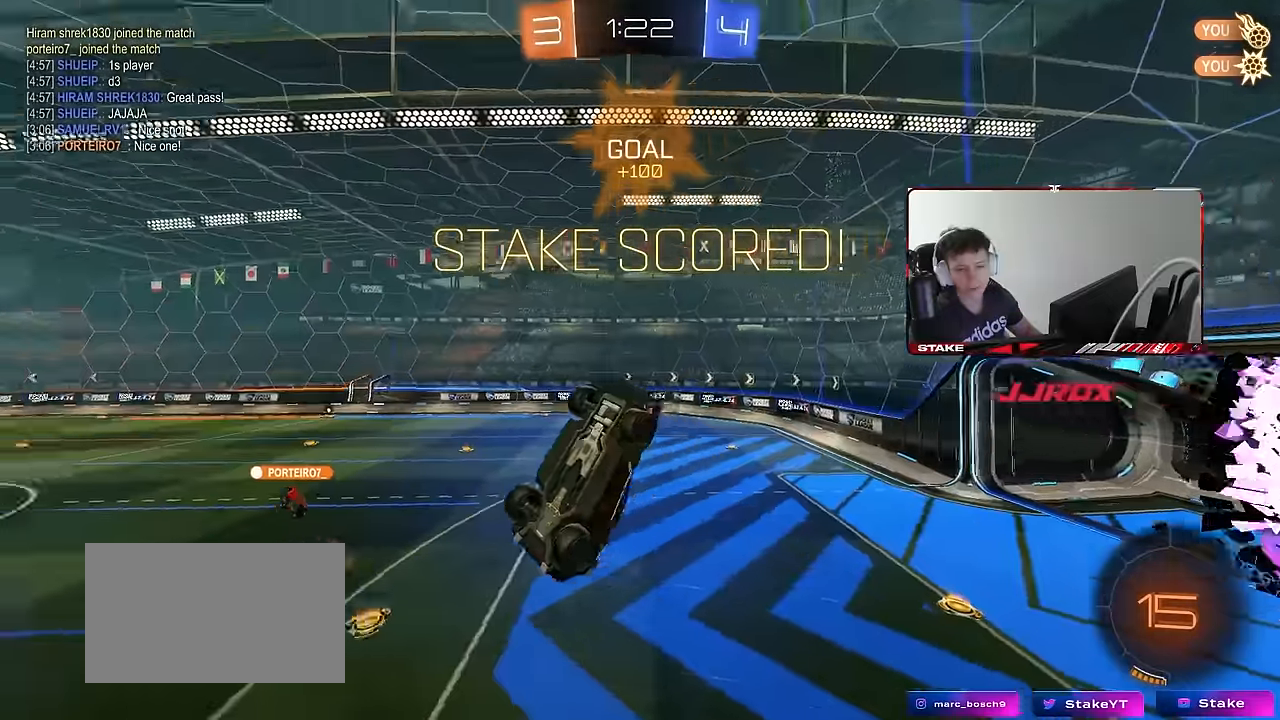
{"keys": ["a"], "mouse": ["left"], "events": [[50, "q", "down"], [50, "w", "down"], [283, "d", "up"], [283, "q", "up"], [283, "w", "up"], [417, "a", "down"], [467, "mouse_left", "down"]]}
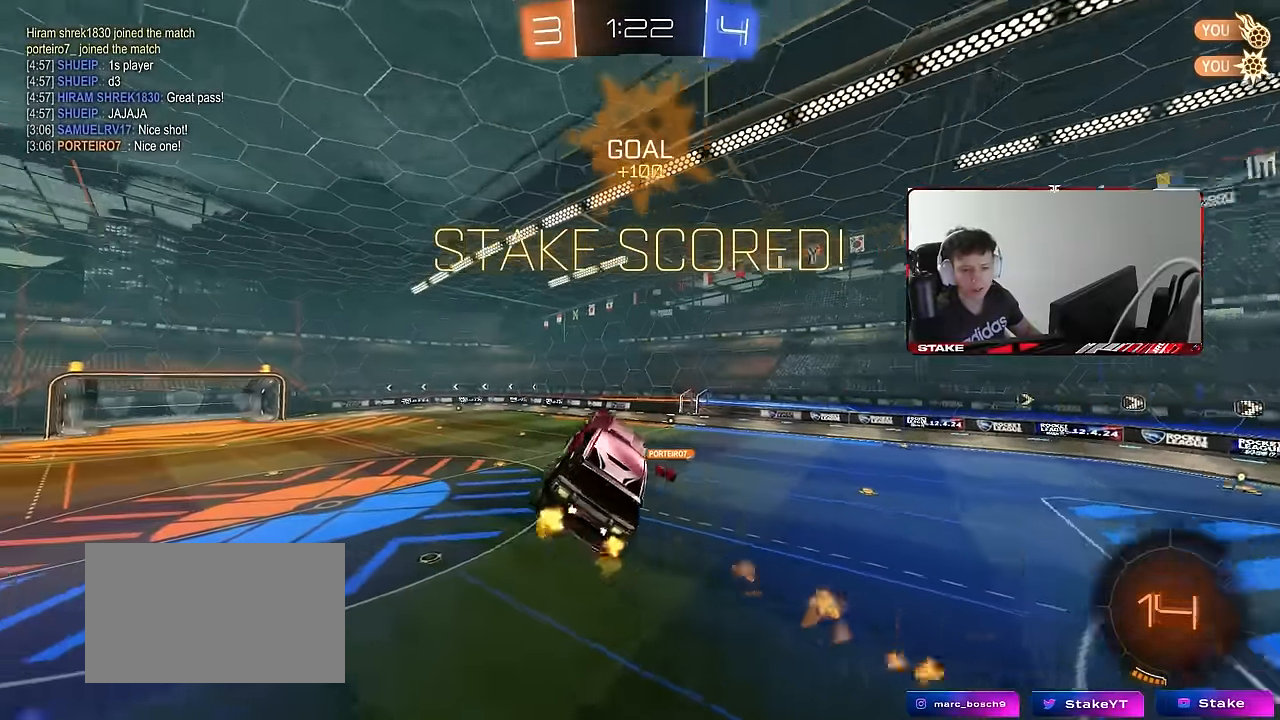
{"keys": [], "mouse": [], "events": [[50, "a", "up"], [150, "mouse_left", "up"], [250, "a", "down"], [300, "shift", "down"], [333, "mouse_left", "down"], [383, "a", "up"], [383, "shift", "up"], [483, "mouse_left", "up"]]}
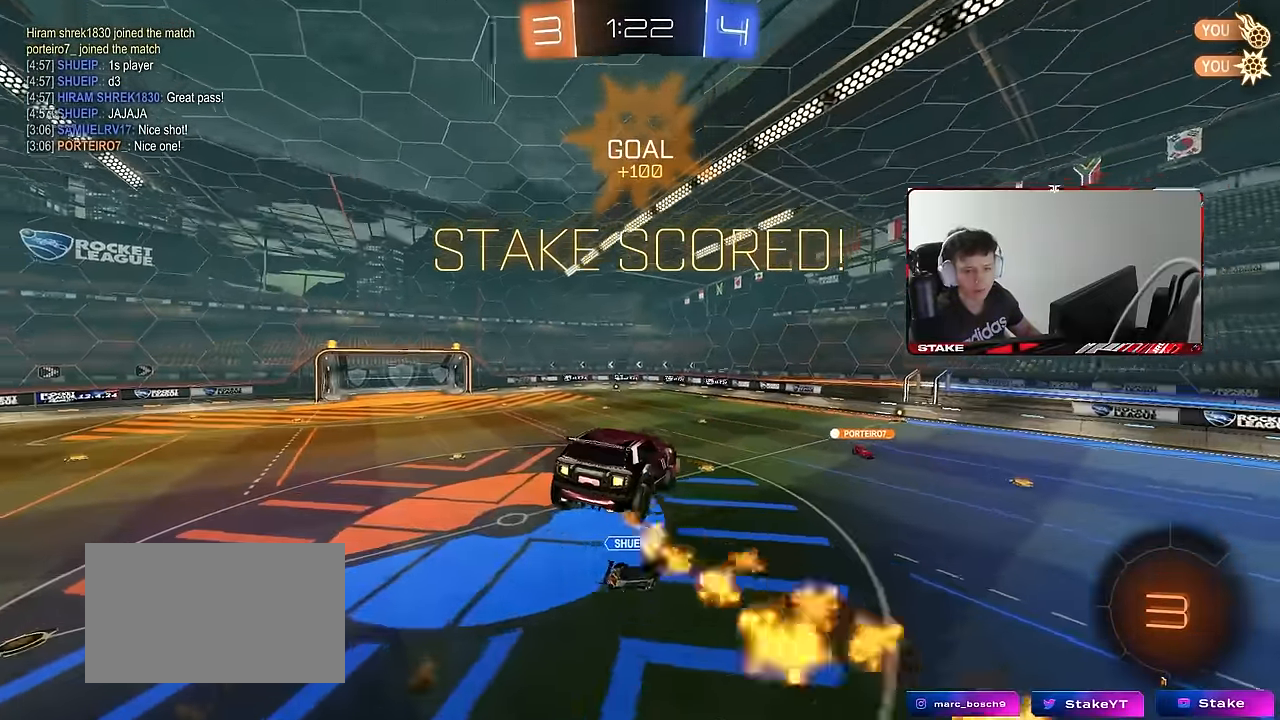
{"keys": [], "mouse": [], "events": [[117, "a", "down"], [167, "s", "down"], [217, "a", "up"], [217, "s", "up"], [217, "shift", "down"], [267, "d", "down"], [317, "d", "up"], [317, "shift", "up"]]}
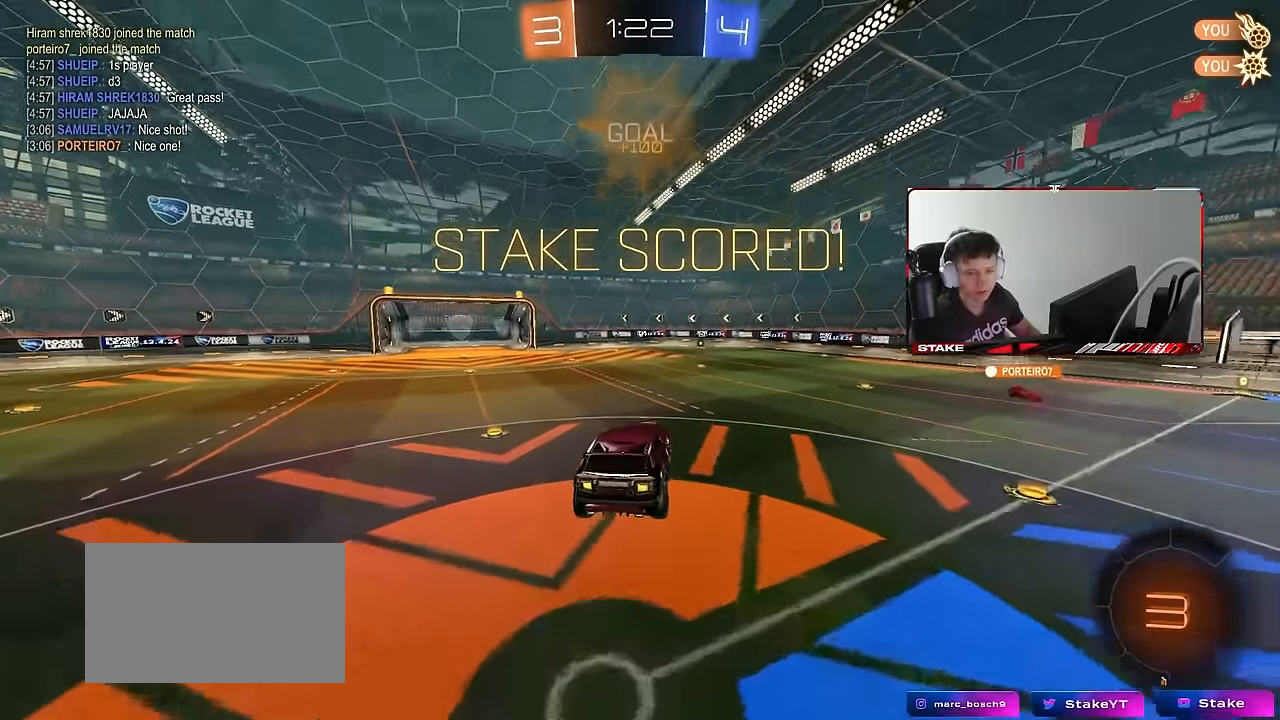
{"keys": ["d", "w"], "mouse": ["right"], "events": [[233, "w", "down"], [317, "a", "down"], [367, "a", "up"], [417, "mouse_right", "down"], [467, "d", "down"]]}
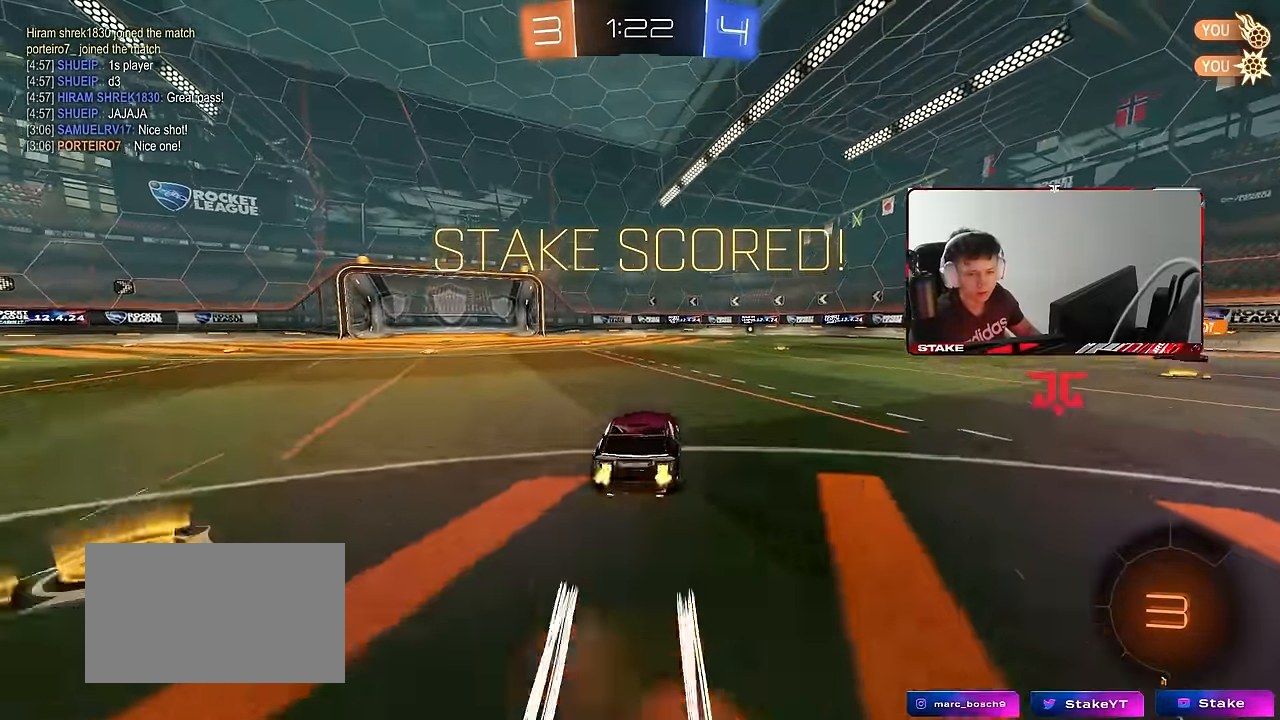
{"keys": ["d", "shift"], "mouse": [], "events": [[17, "mouse_right", "up"], [17, "shift", "down"], [67, "mouse_right", "down"], [100, "w", "up"], [150, "s", "down"], [250, "mouse_right", "up"], [483, "s", "up"]]}
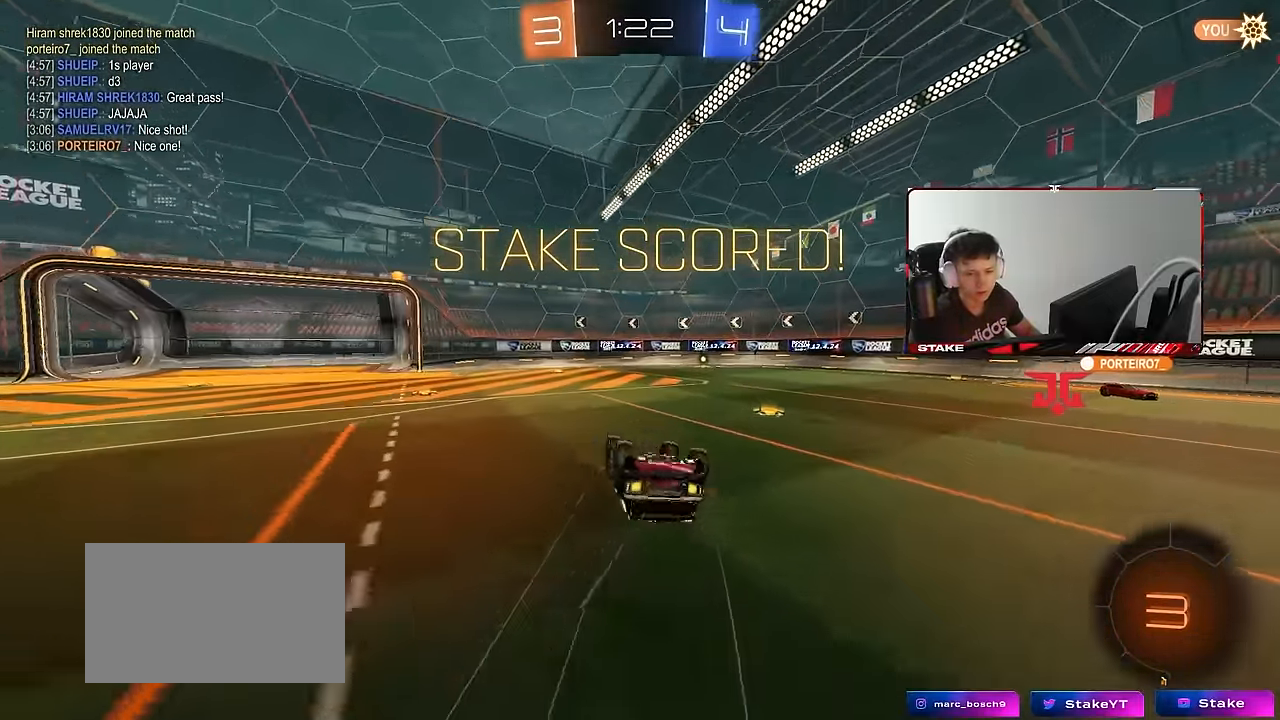
{"keys": [], "mouse": ["right"], "events": [[67, "s", "down"], [317, "mouse_right", "down"], [350, "s", "up"], [350, "shift", "up"], [400, "mouse_right", "up"], [450, "d", "up"], [500, "mouse_right", "down"]]}
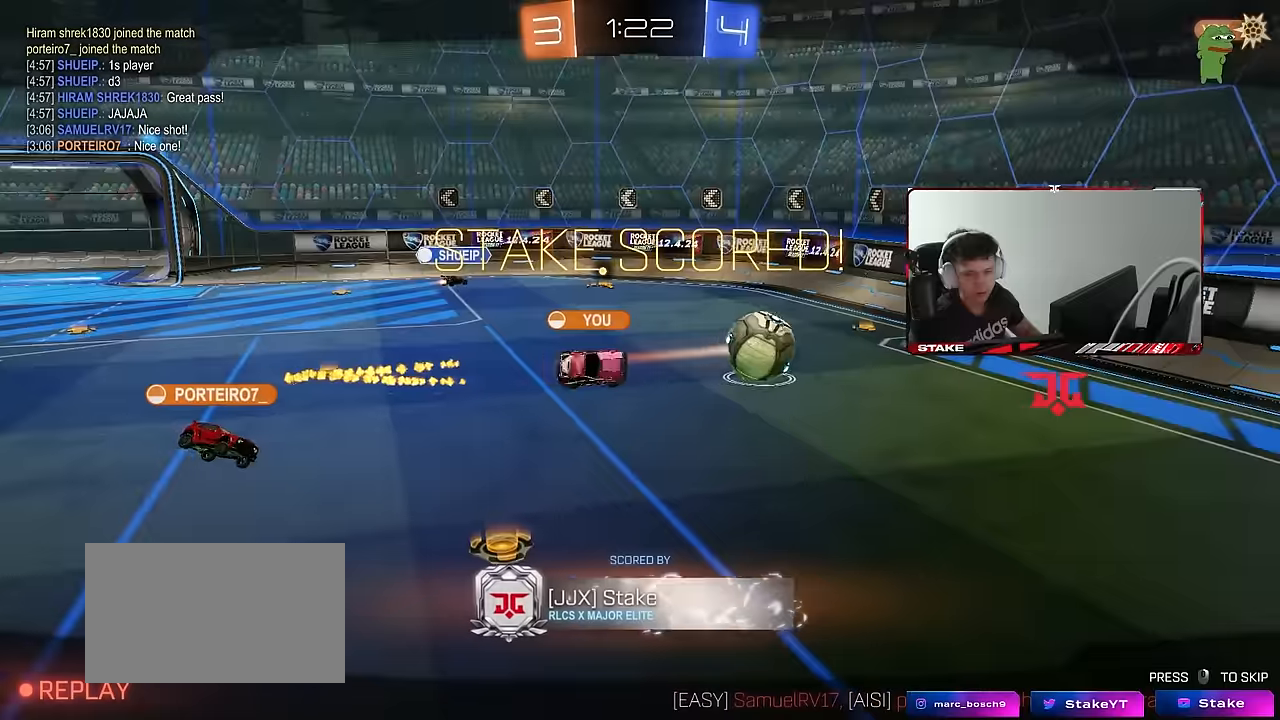
{"keys": [], "mouse": ["right"], "events": [[133, "mouse_right", "up"], [183, "mouse_right", "down"], [316, "mouse_right", "up"], [366, "mouse_right", "down"]]}
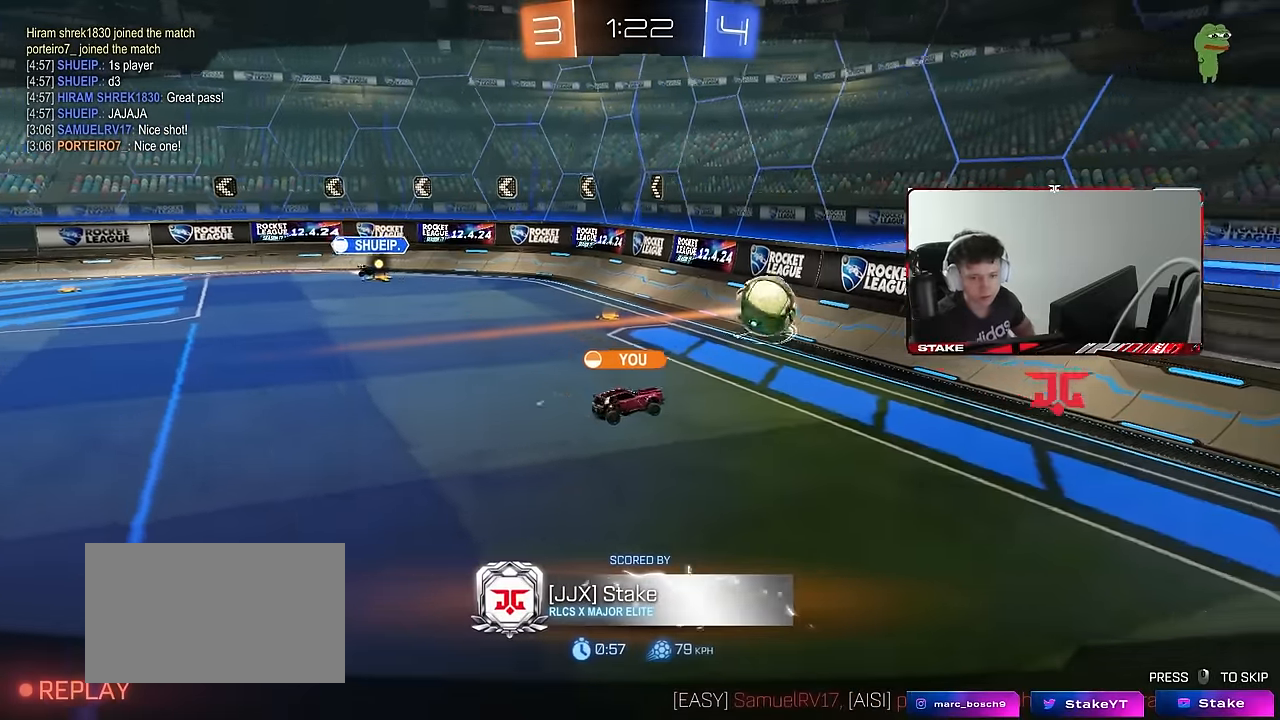
{"keys": [], "mouse": ["right"], "events": [[16, "mouse_right", "up"], [50, "mouse_right", "down"], [200, "mouse_right", "up"], [250, "mouse_right", "down"], [383, "mouse_right", "up"], [433, "mouse_right", "down"]]}
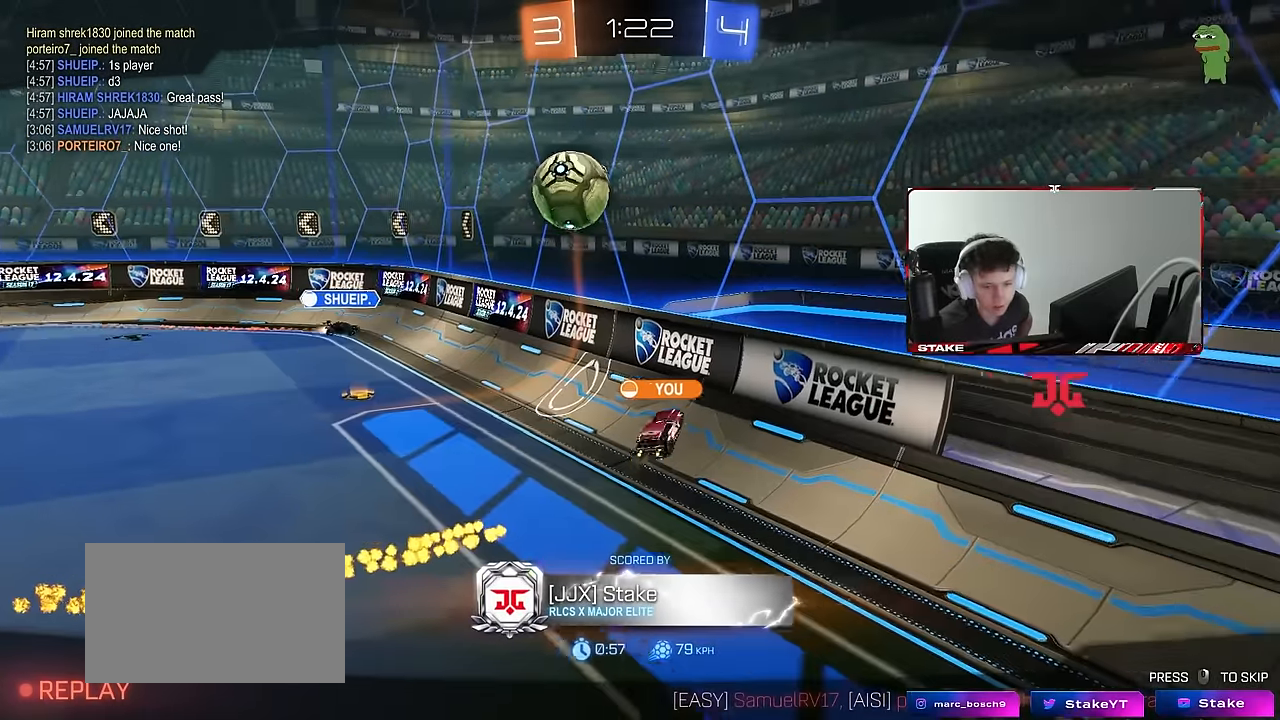
{"keys": [], "mouse": [], "events": [[116, "mouse_right", "up"], [166, "mouse_right", "down"], [316, "mouse_right", "up"], [350, "mouse_right", "down"], [500, "mouse_right", "up"]]}
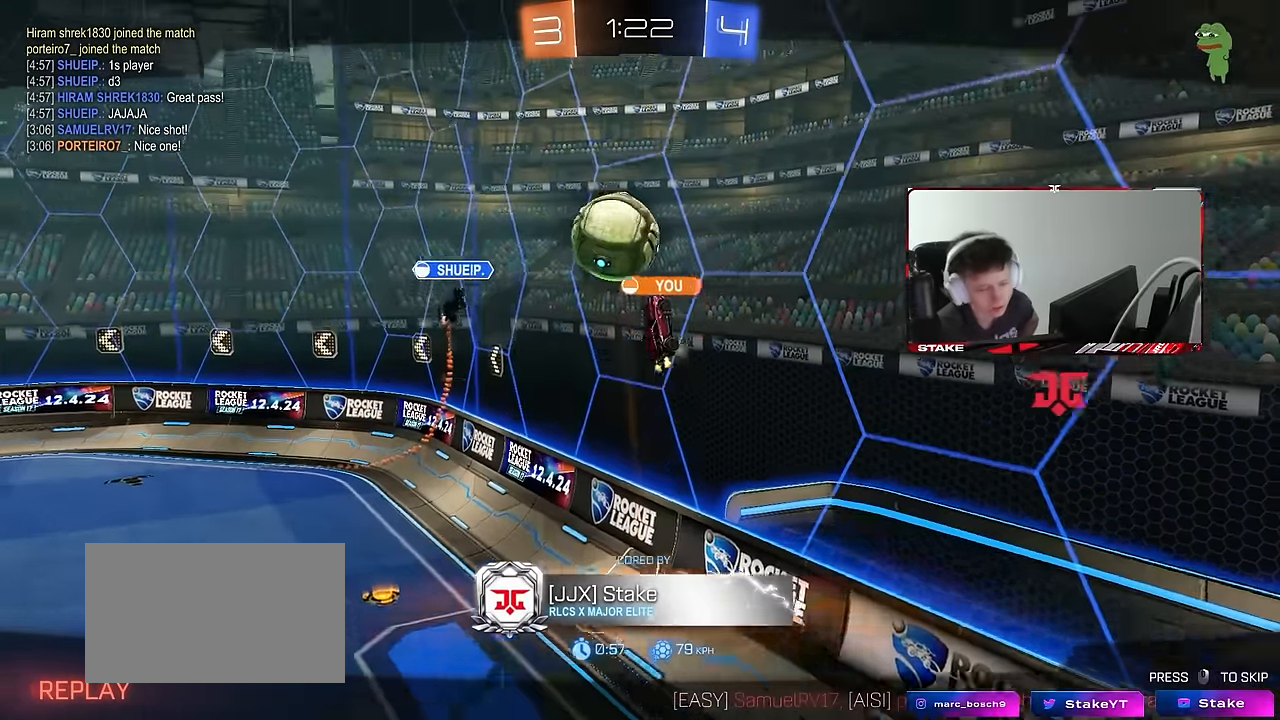
{"keys": [], "mouse": ["right"], "events": [[50, "mouse_right", "down"], [366, "mouse_right", "up"], [466, "mouse_right", "down"]]}
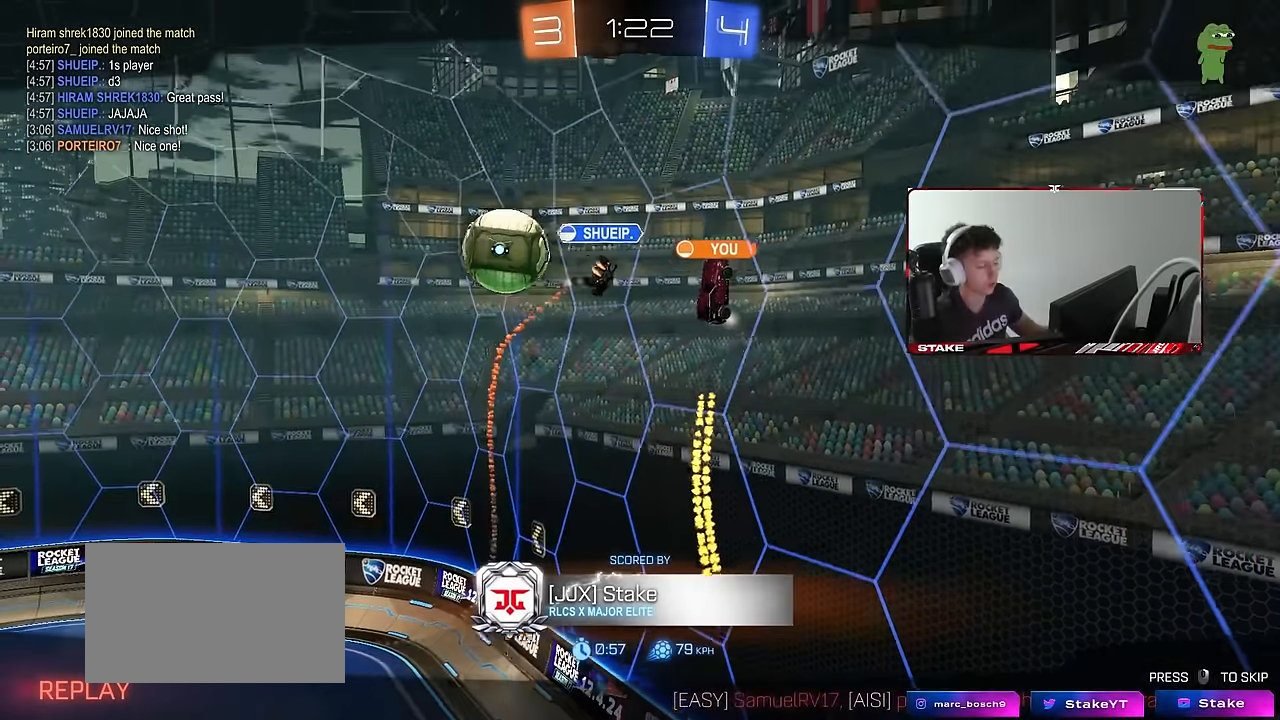
{"keys": [], "mouse": ["right"], "events": [[100, "mouse_right", "up"], [150, "mouse_right", "down"]]}